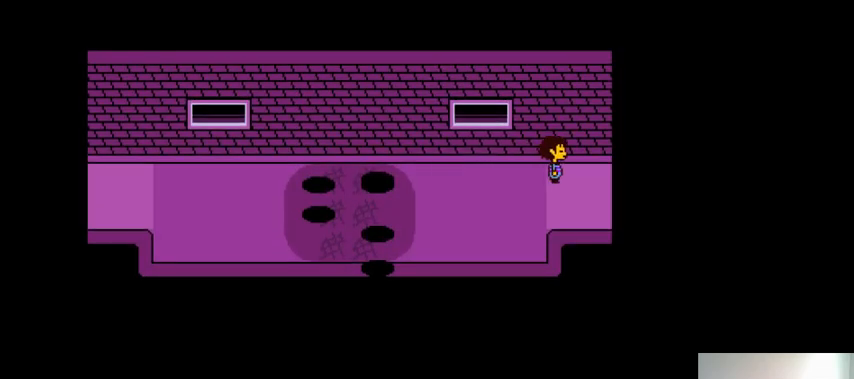
Gameplay with keyboard; each line is a JSON object with the keys held at the frame after it. "events" lists presses ("down") and releases ("up") of ".", "/", "0", "1", "2", "3", "4", "5", "6", "7", "8", "9", "a", "alt_l", "alt_r", "b", "backslash", "backspace", "c", "caps_lock", "comma", "ctrl_l", "ctrl_r", "d", "down", "e", "equals", "f", "g", "h", "i", "j", "k", "l", "lbracket", "left", "m", "minus", "n", "o", "p", "q", "quote", "r", "rbracket", "return", "right", "s", "semicolon", "shift_l", "shift_r", "space", "super_l", "super_r", "t", "tab", "tilde", "u", "up", "v", "w", "x", "y" and "z" between this image and that frame as [ms after this image, input, new state], when the widget could be followed in between. No other keys are recorded. Mouse input is not recorded.
{"keys": ["right"], "events": []}
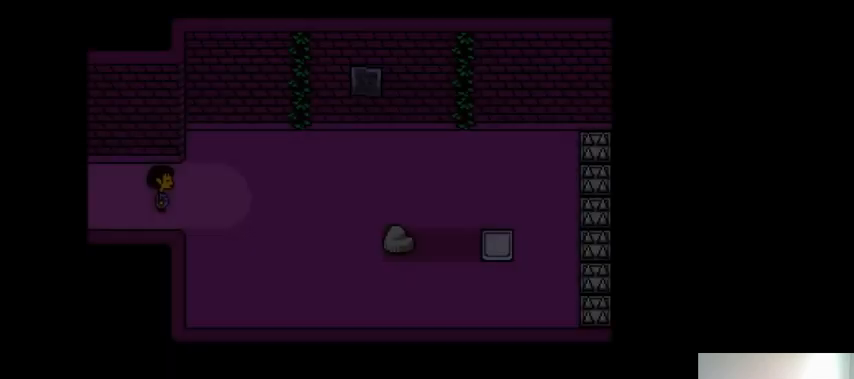
{"keys": ["down", "right"], "events": [[267, "down", "down"]]}
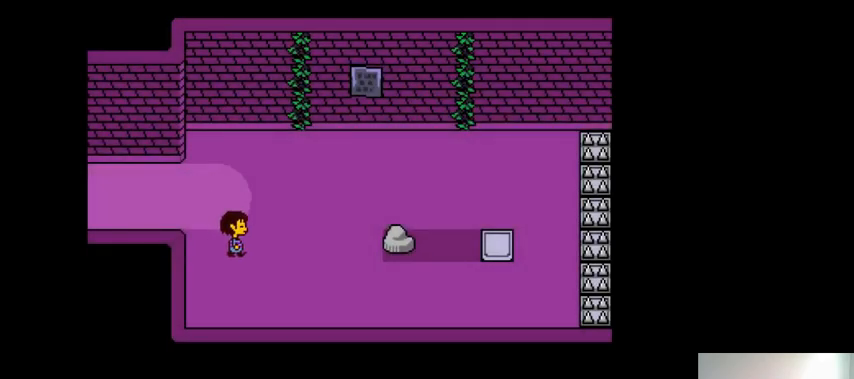
{"keys": ["down", "right"], "events": []}
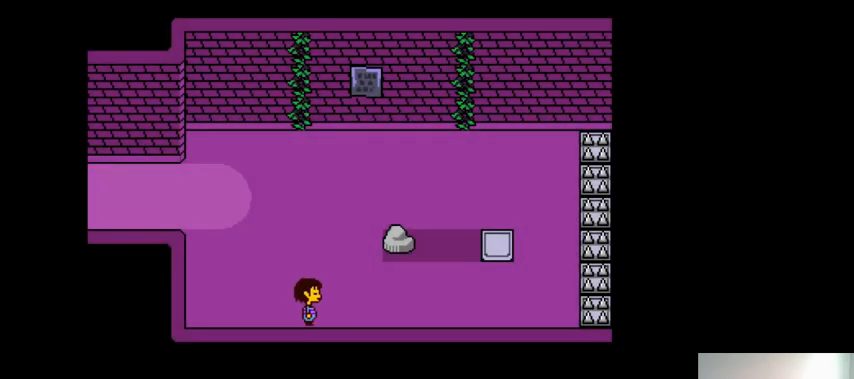
{"keys": ["right"], "events": [[100, "down", "up"]]}
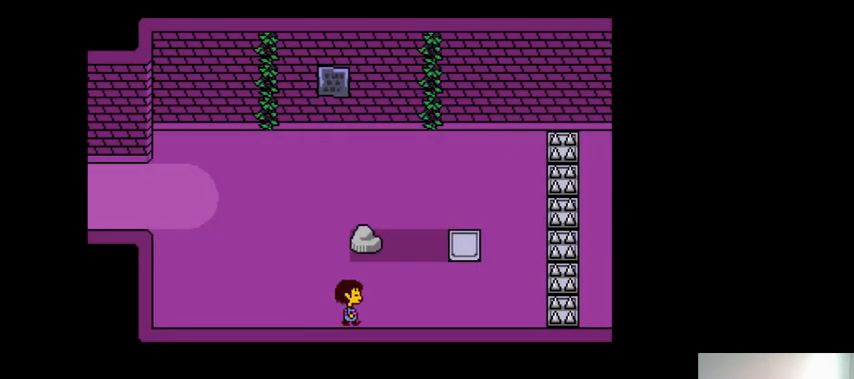
{"keys": ["down", "right"], "events": [[133, "down", "down"]]}
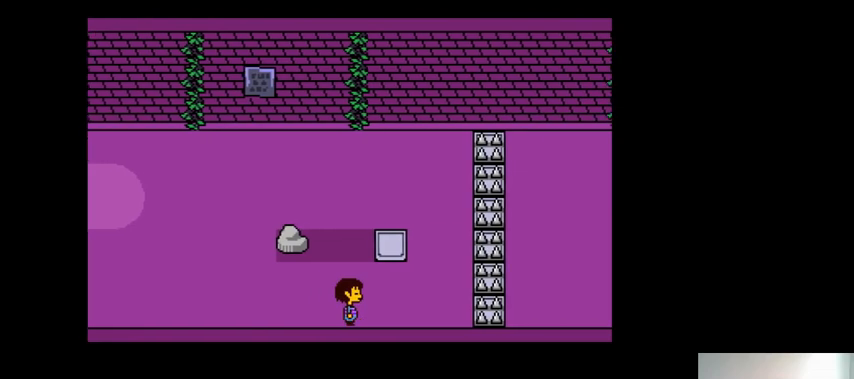
{"keys": ["down", "right"], "events": [[100, "down", "up"], [467, "down", "down"]]}
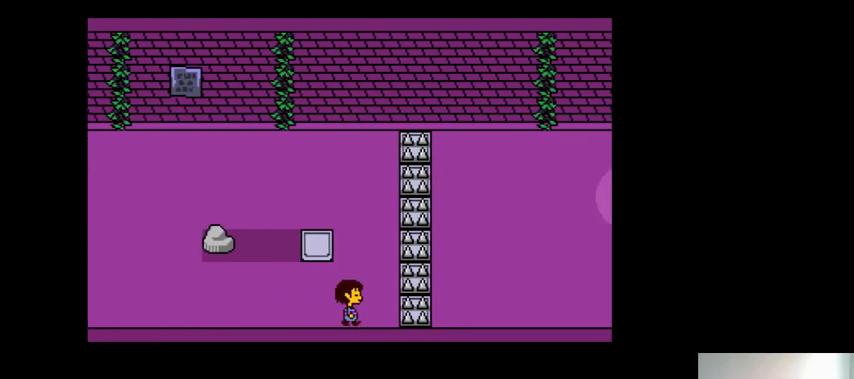
{"keys": ["right"], "events": [[367, "down", "up"]]}
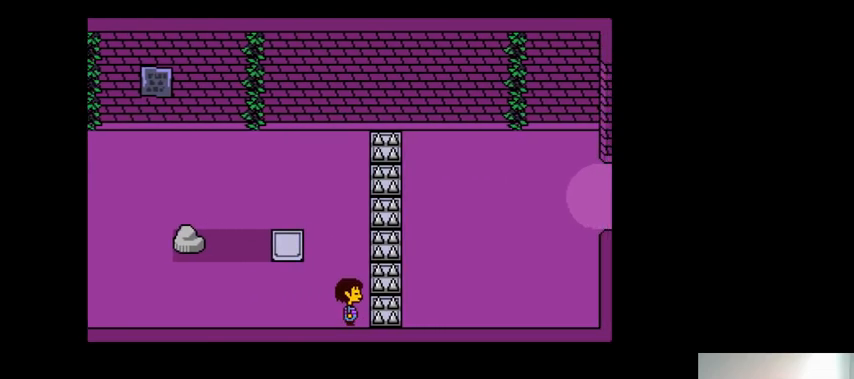
{"keys": ["right", "up"], "events": [[167, "down", "down"], [300, "down", "up"], [467, "up", "down"]]}
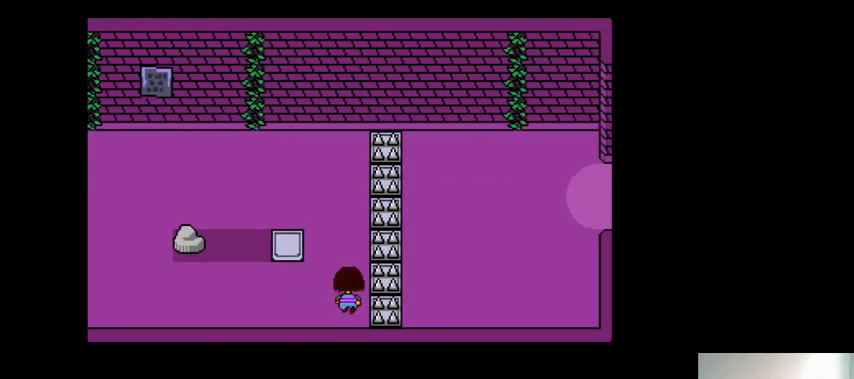
{"keys": ["right"], "events": [[133, "up", "up"]]}
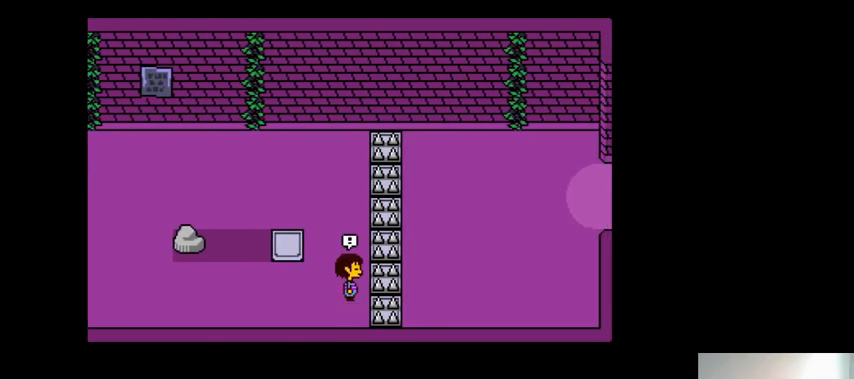
{"keys": [], "events": [[33, "down", "down"], [100, "down", "up"], [100, "right", "up"]]}
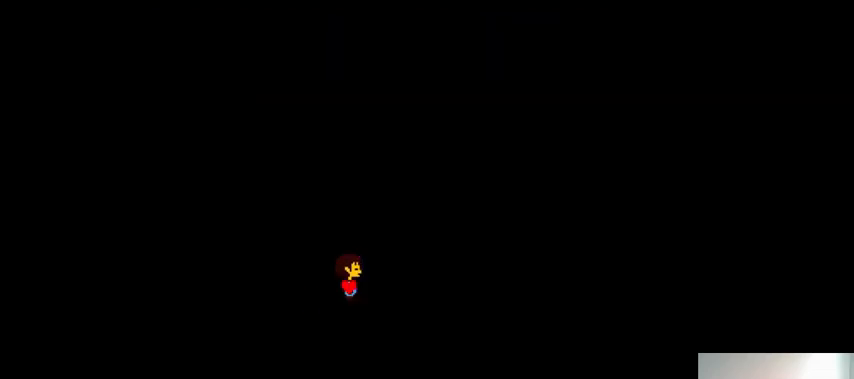
{"keys": [], "events": []}
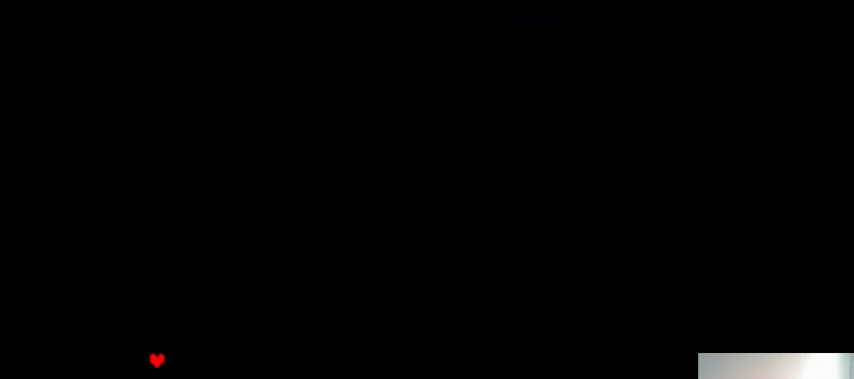
{"keys": [], "events": []}
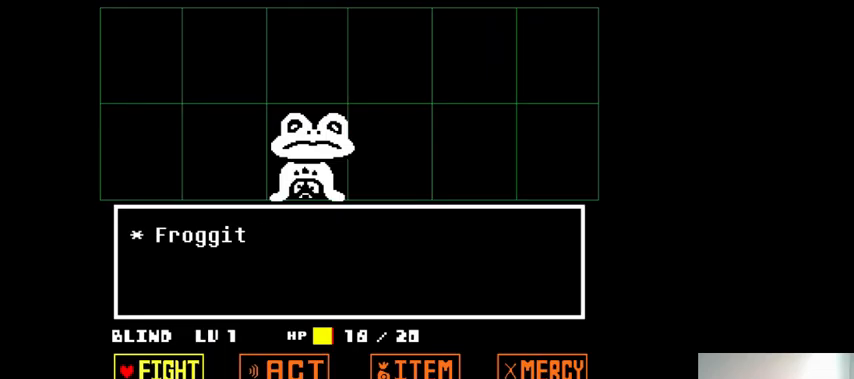
{"keys": ["z"], "events": [[200, "left", "down"], [233, "left", "up"], [300, "z", "down"], [367, "down", "down"], [367, "z", "up"], [433, "down", "up"], [467, "z", "down"]]}
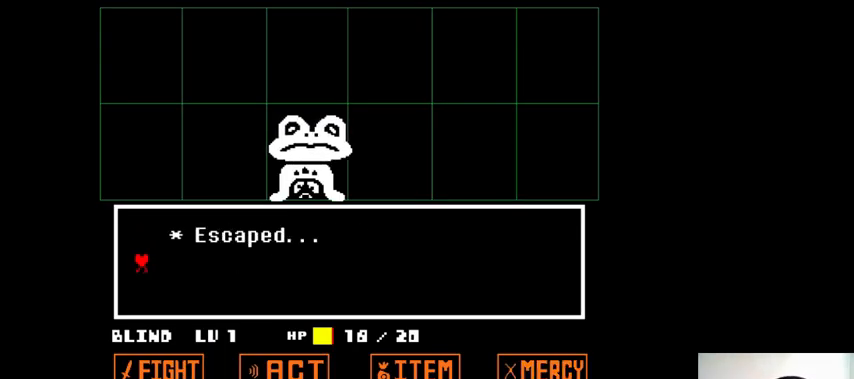
{"keys": [], "events": [[67, "z", "up"], [100, "x", "down"], [133, "z", "down"], [200, "x", "up"], [267, "return", "down"], [267, "z", "up"], [300, "return", "up"], [300, "x", "down"], [333, "x", "up"], [333, "z", "down"], [400, "return", "down"], [400, "shift_r", "down"], [400, "z", "up"], [467, "return", "up"], [467, "shift_r", "up"]]}
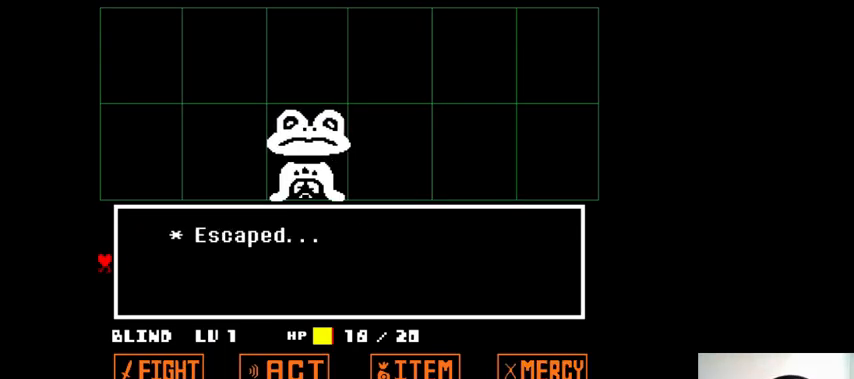
{"keys": [], "events": [[67, "return", "down"], [100, "return", "up"]]}
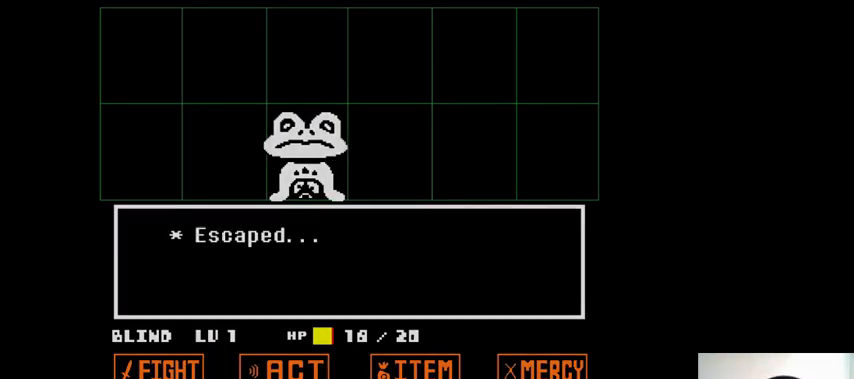
{"keys": [], "events": []}
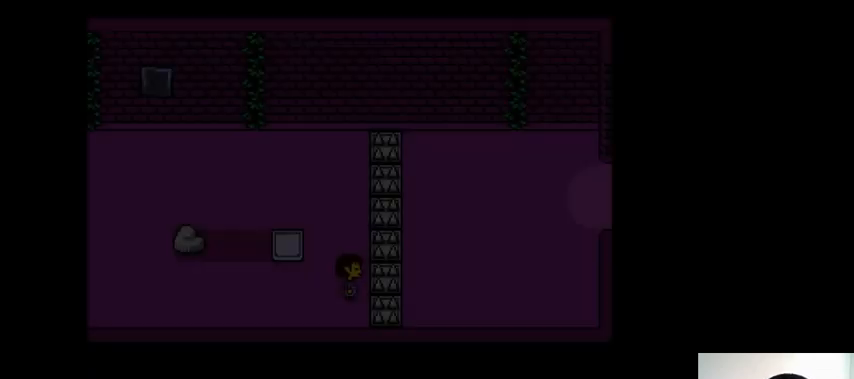
{"keys": [], "events": []}
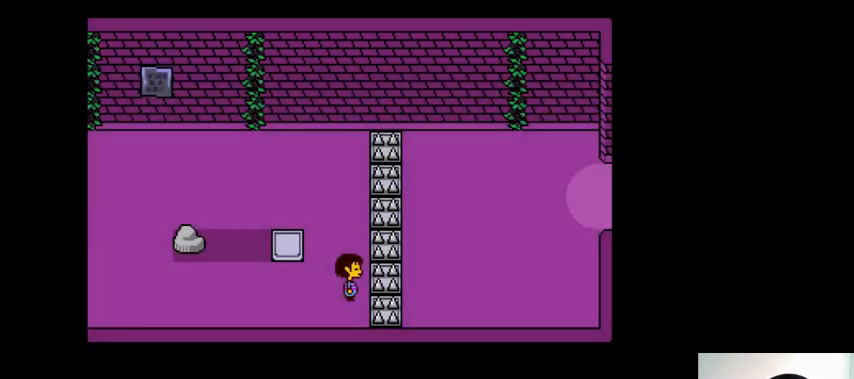
{"keys": [], "events": []}
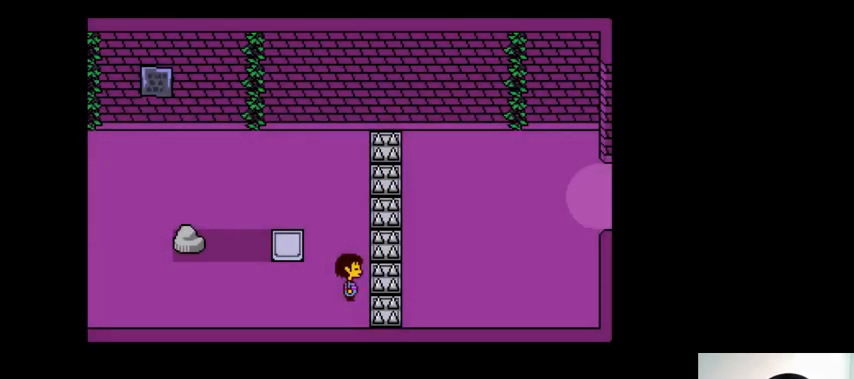
{"keys": [], "events": []}
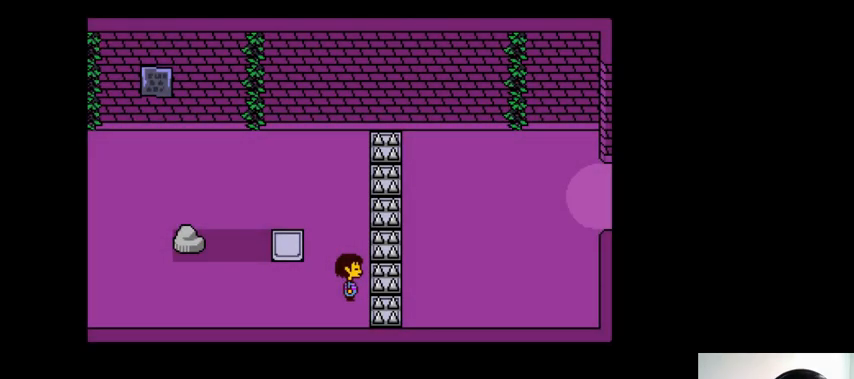
{"keys": [], "events": []}
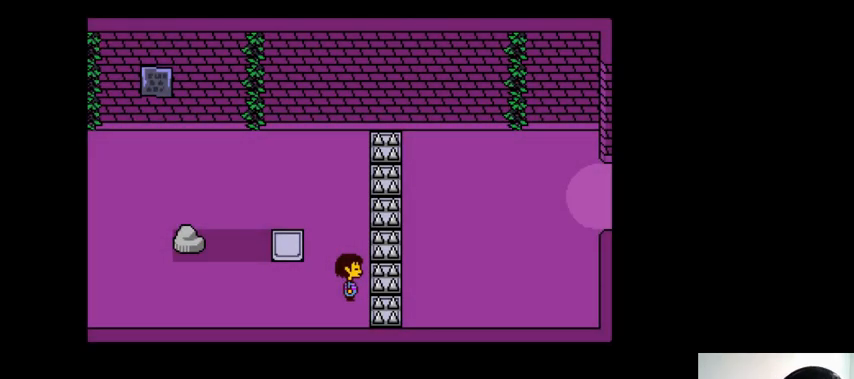
{"keys": [], "events": []}
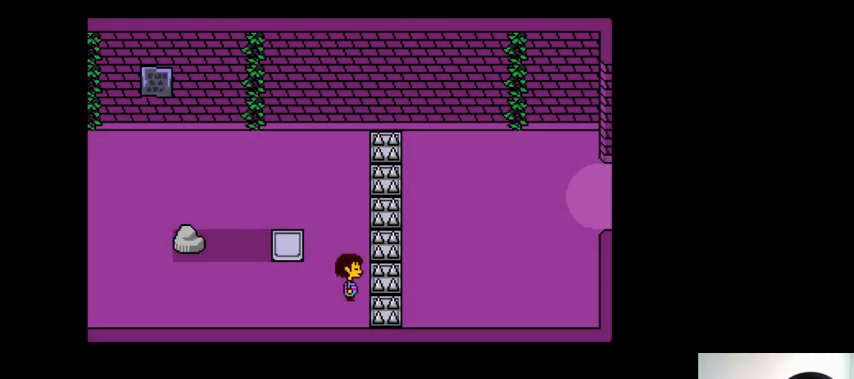
{"keys": [], "events": []}
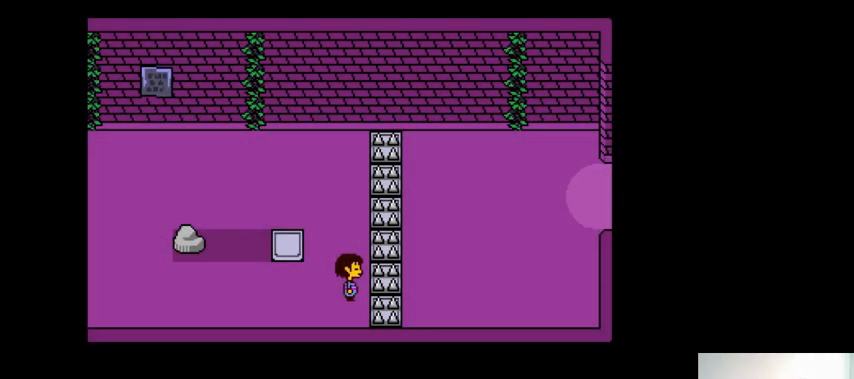
{"keys": ["down", "left", "up"], "events": [[433, "left", "down"], [500, "down", "down"], [500, "up", "down"]]}
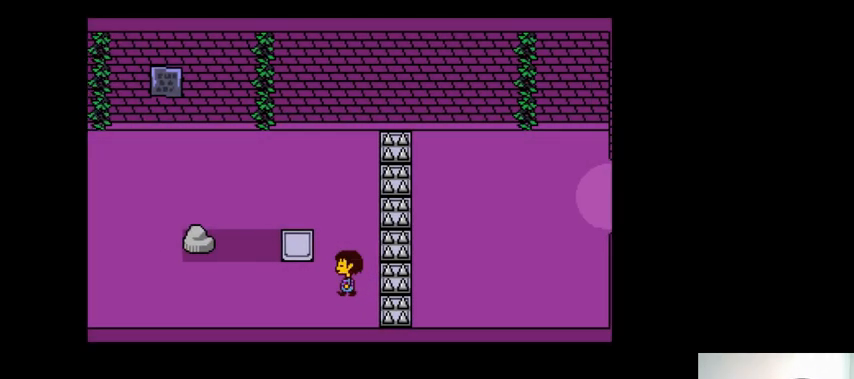
{"keys": ["down", "left", "up"], "events": []}
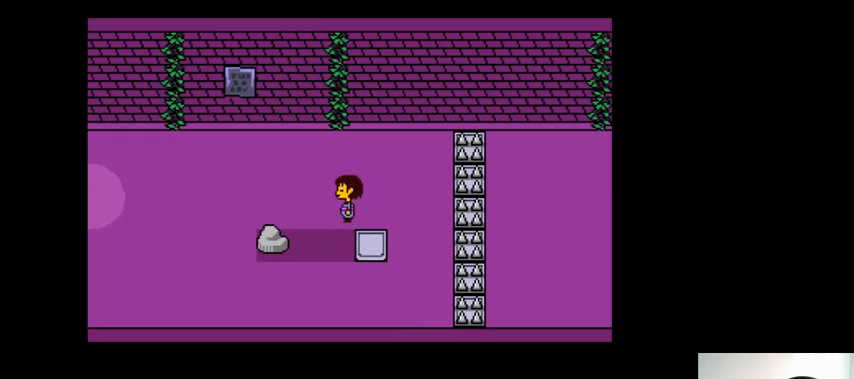
{"keys": ["down", "left", "up"], "events": []}
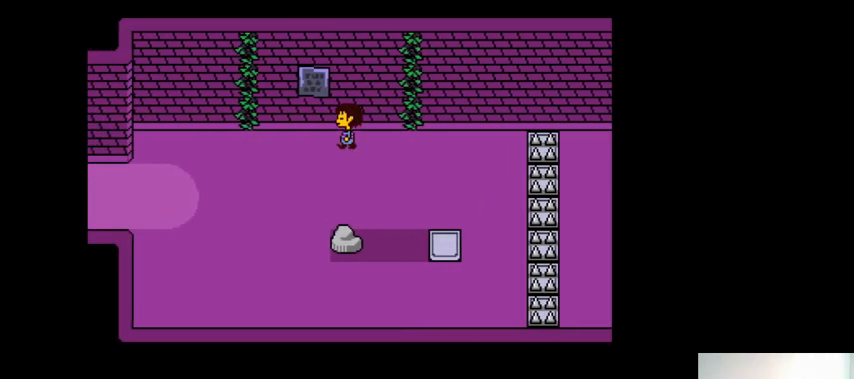
{"keys": ["down", "left", "up"], "events": []}
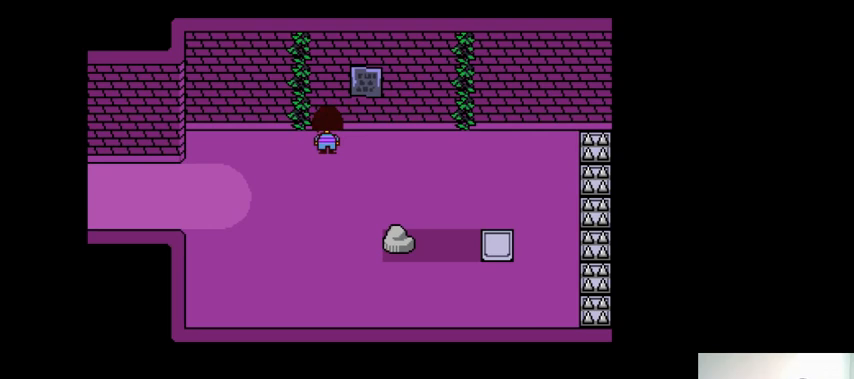
{"keys": ["down", "left", "up"], "events": []}
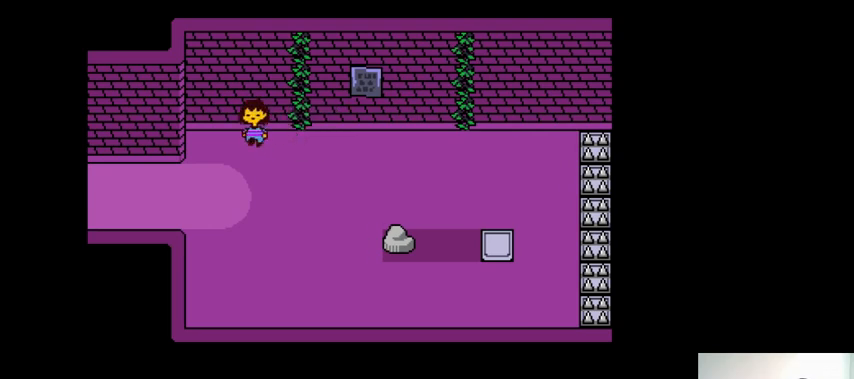
{"keys": ["down", "left", "up"], "events": []}
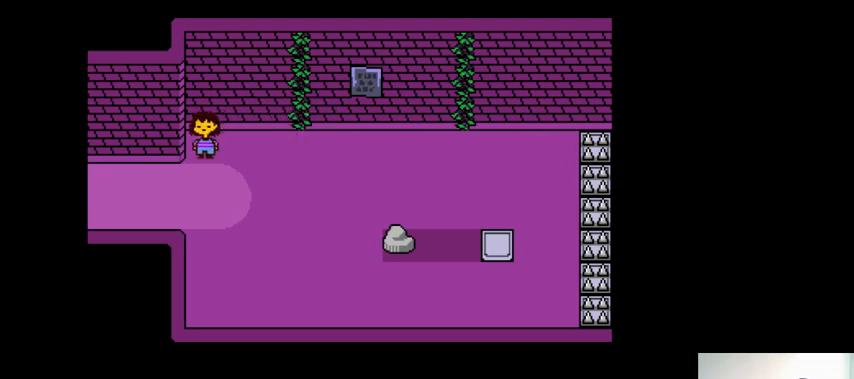
{"keys": ["down", "left", "up"], "events": []}